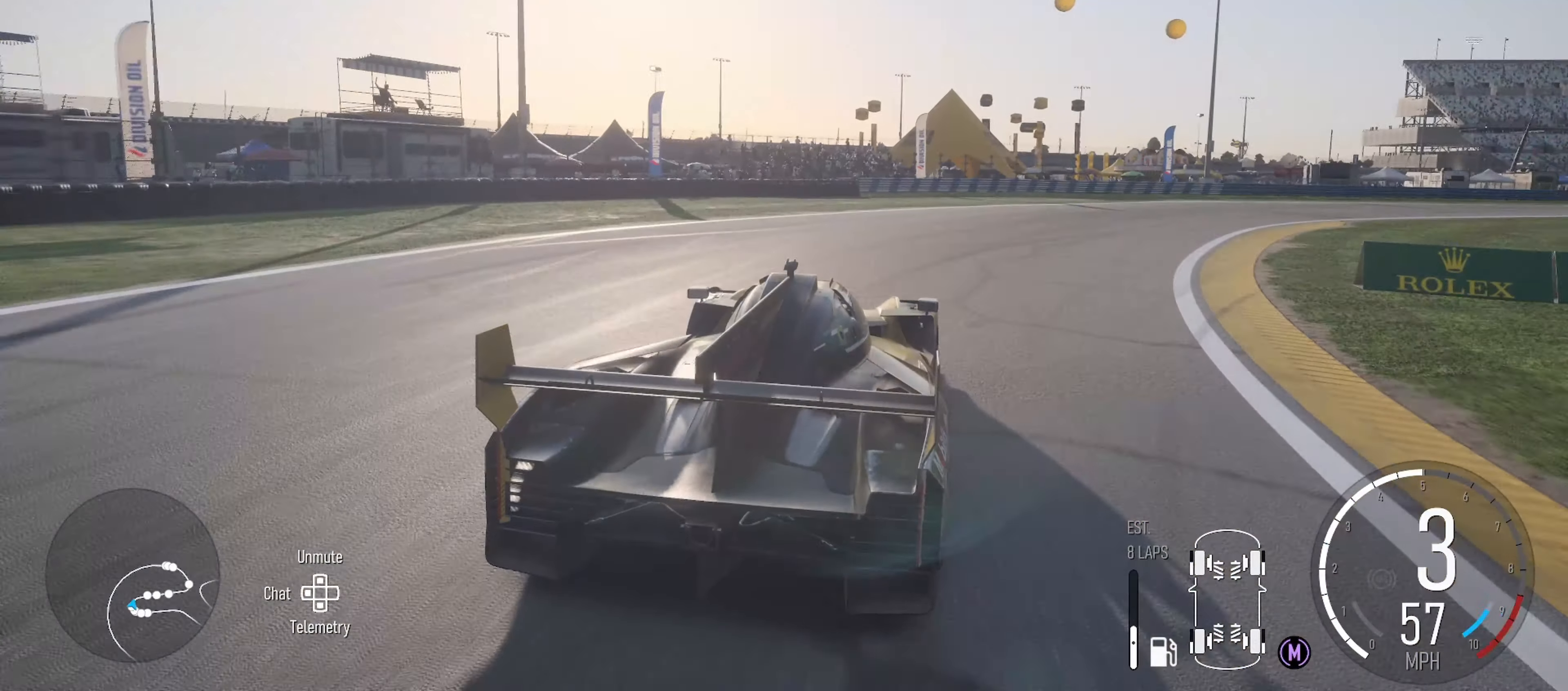
Gameplay with a controller (Xbox layout); each line is a JSON object with the inputs held at the frame after it. "events" lists button and stick changes between this image and that frame as [ms after this image, input, new state], when the widget could be followed in between.
{"buttons": ["R2"], "left_stick": "right", "right_stick": "center", "events": []}
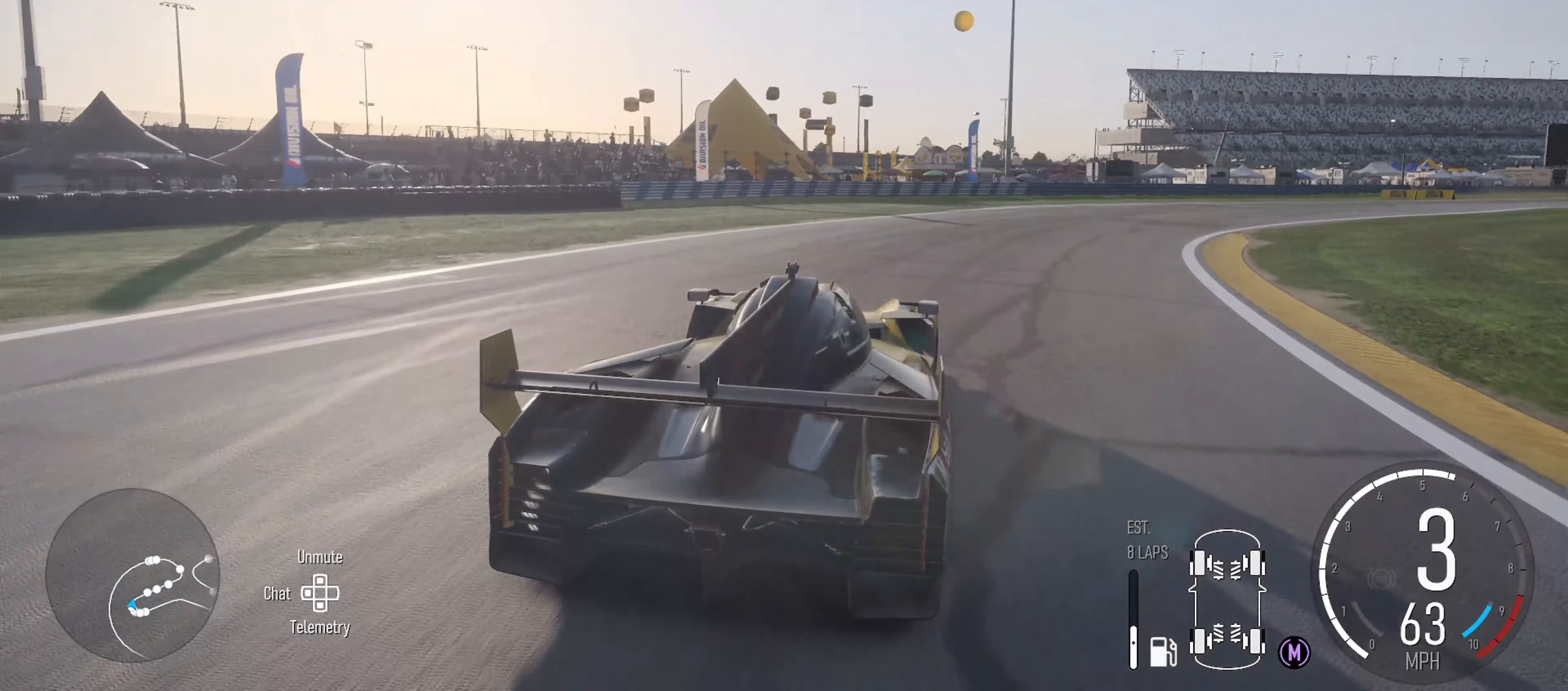
{"buttons": [], "left_stick": "right", "right_stick": "center", "events": [[367, "R2", "up"]]}
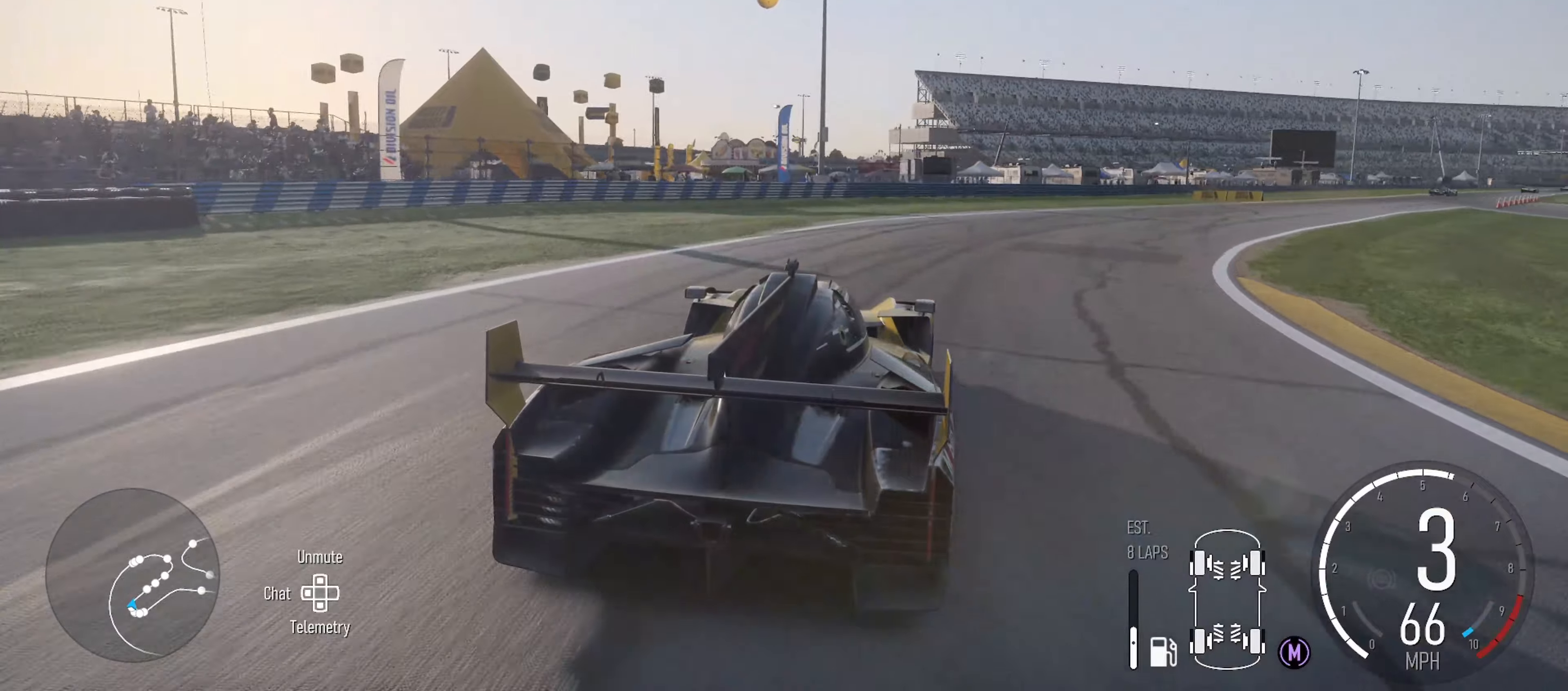
{"buttons": ["R2"], "left_stick": "right", "right_stick": "down", "events": [[33, "R2", "down"], [416, "right_stick", "down"]]}
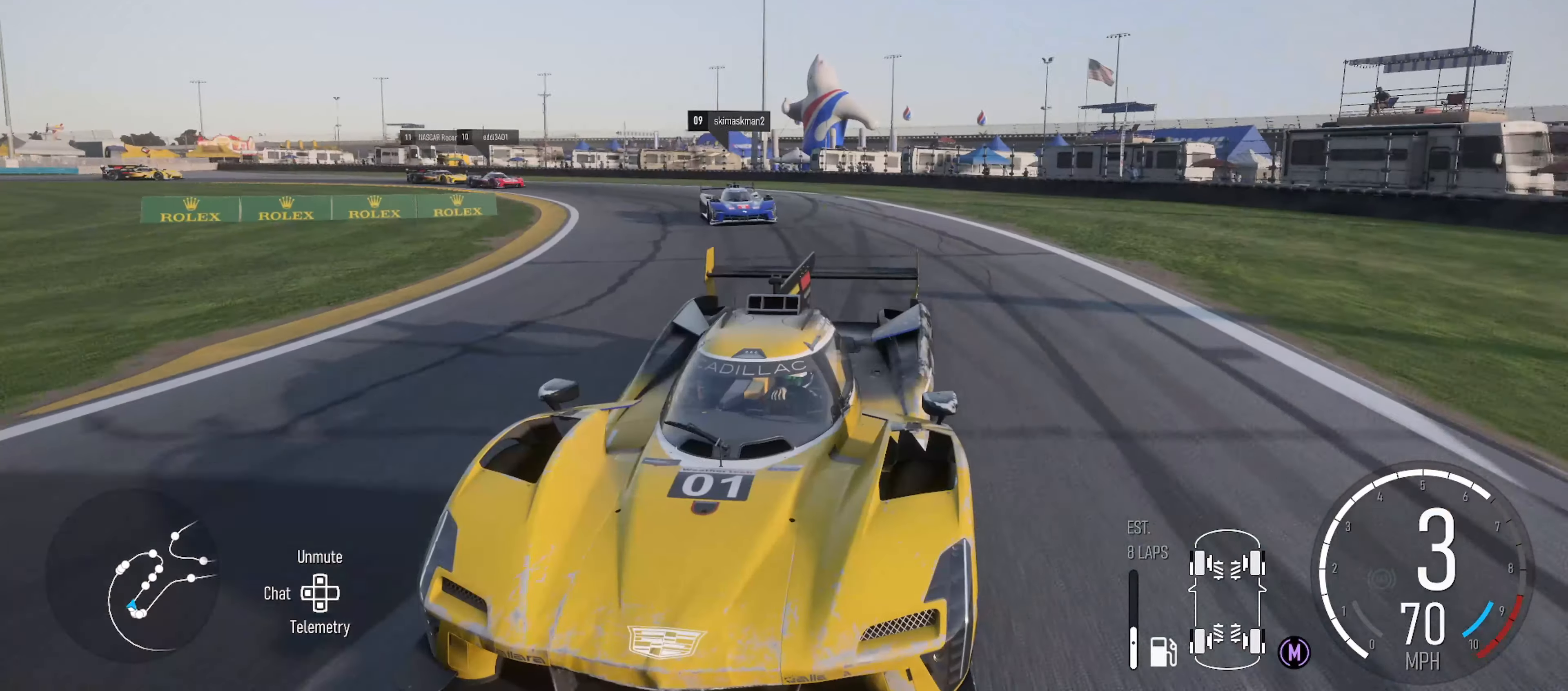
{"buttons": ["R2"], "left_stick": "center", "right_stick": "center", "events": [[66, "right_stick", "center"], [466, "left_stick", "center"]]}
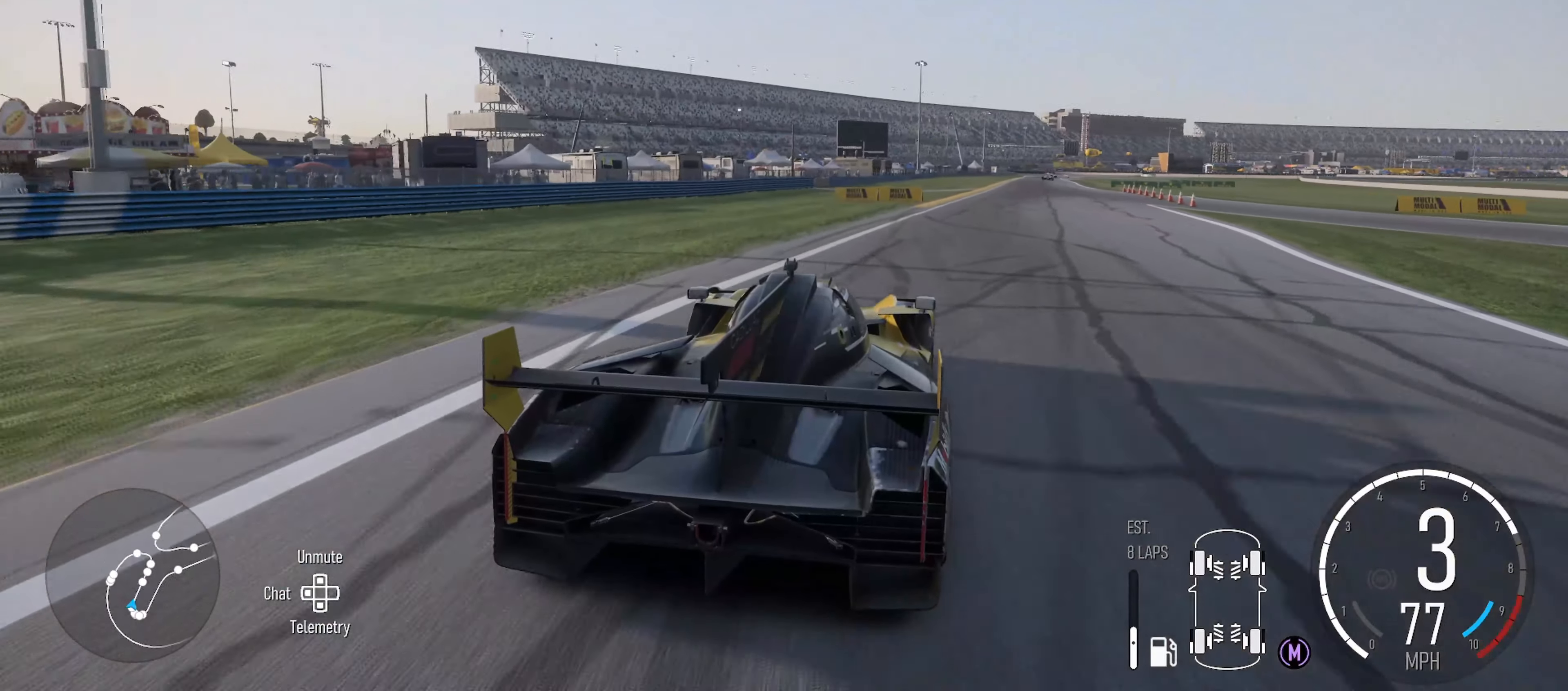
{"buttons": ["R2"], "left_stick": "right", "right_stick": "center", "events": [[283, "left_stick", "right"]]}
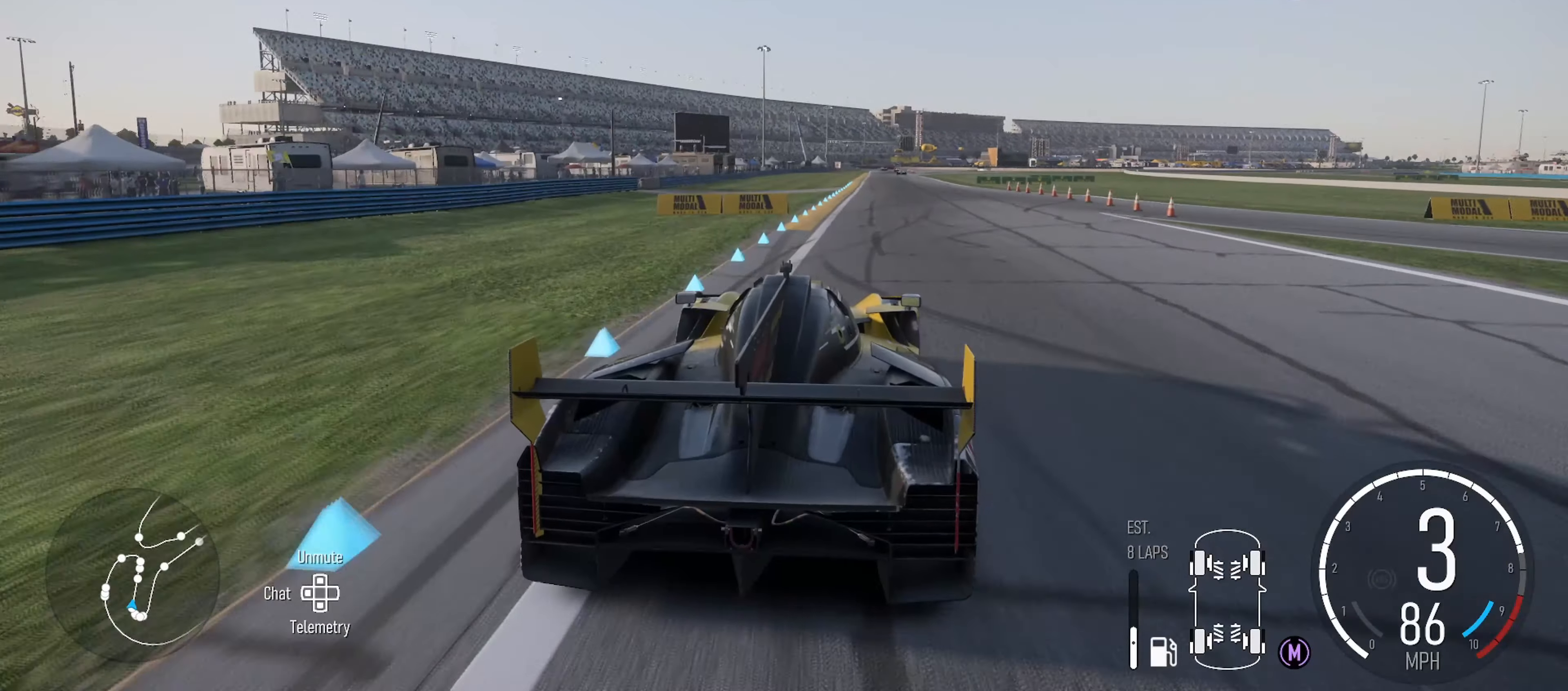
{"buttons": ["R2"], "left_stick": "center", "right_stick": "center", "events": [[216, "left_stick", "center"], [266, "X", "down"], [433, "X", "up"]]}
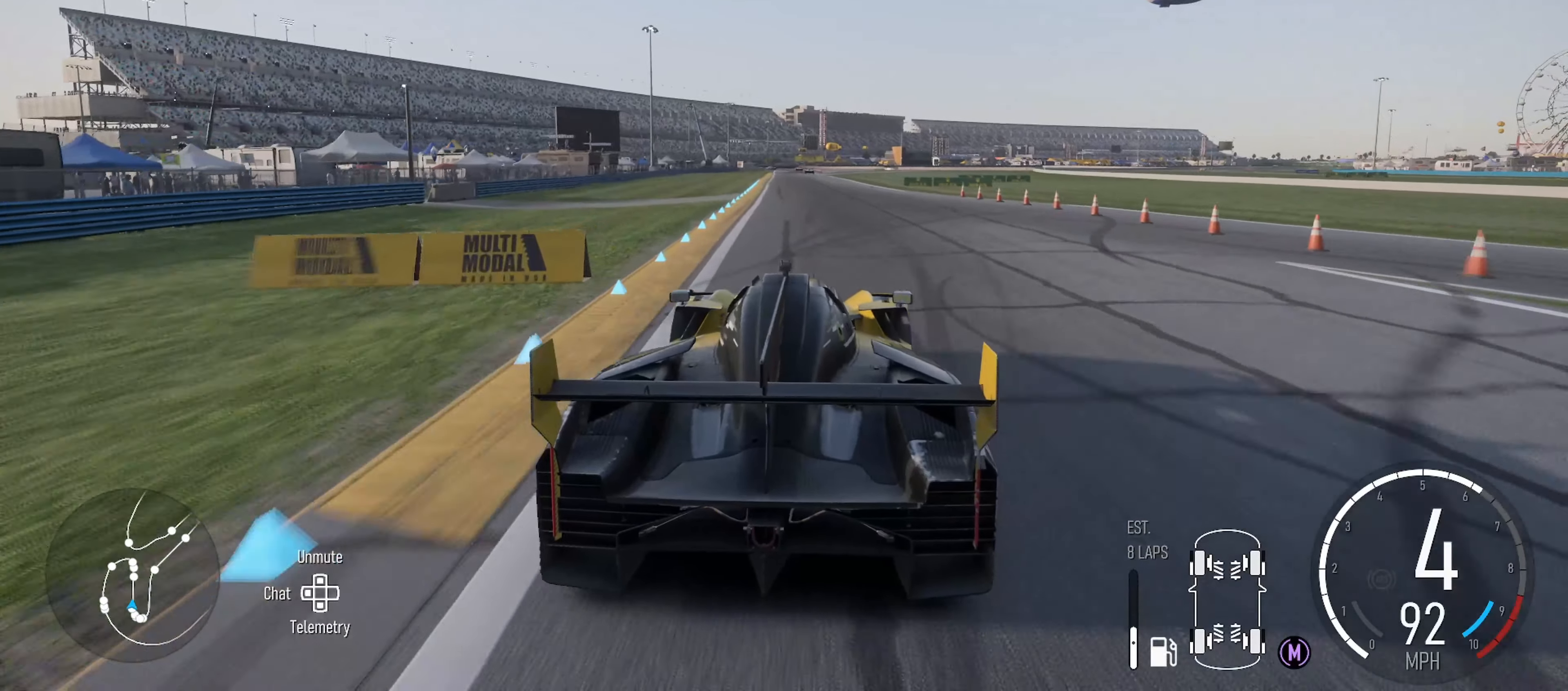
{"buttons": ["R2"], "left_stick": "center", "right_stick": "center", "events": [[216, "left_stick", "right"], [416, "left_stick", "center"]]}
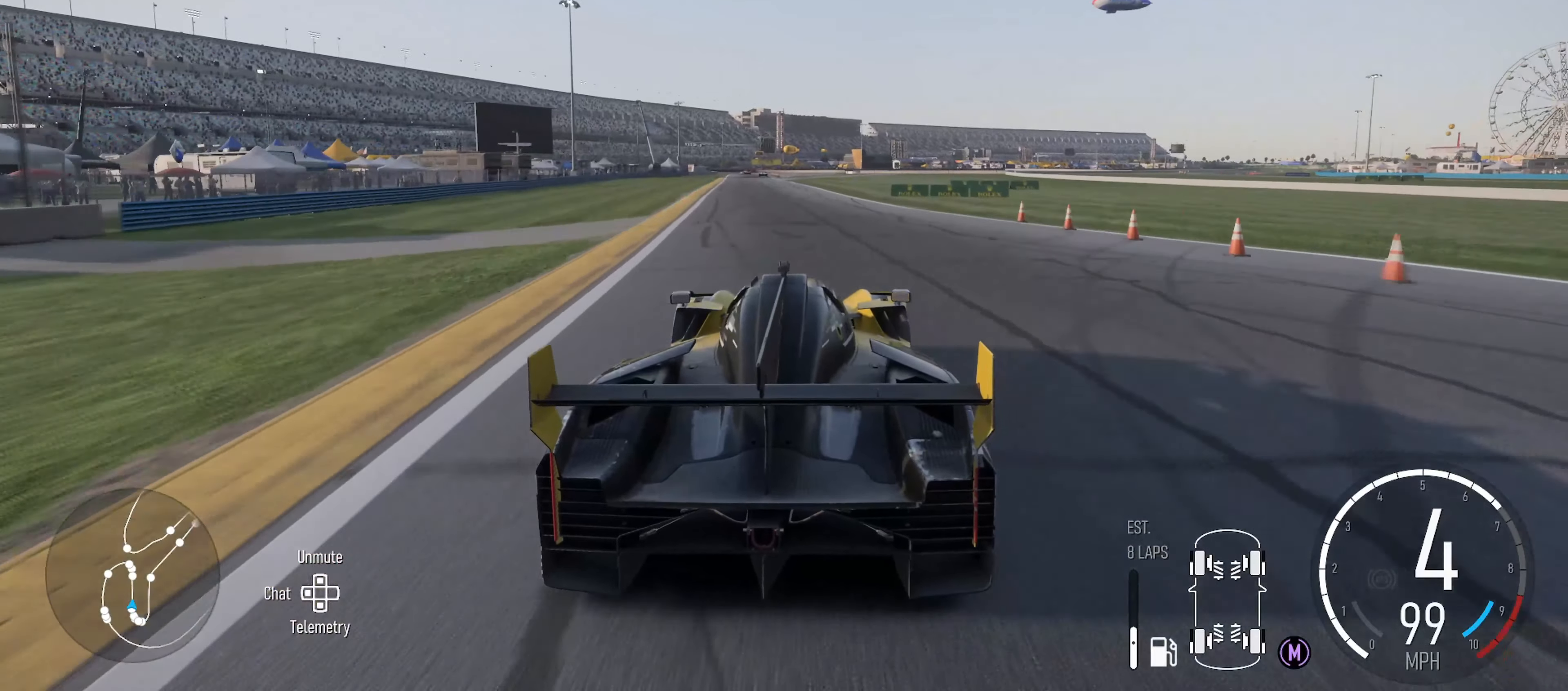
{"buttons": ["R2"], "left_stick": "center", "right_stick": "center", "events": [[183, "left_stick", "left"], [316, "left_stick", "center"]]}
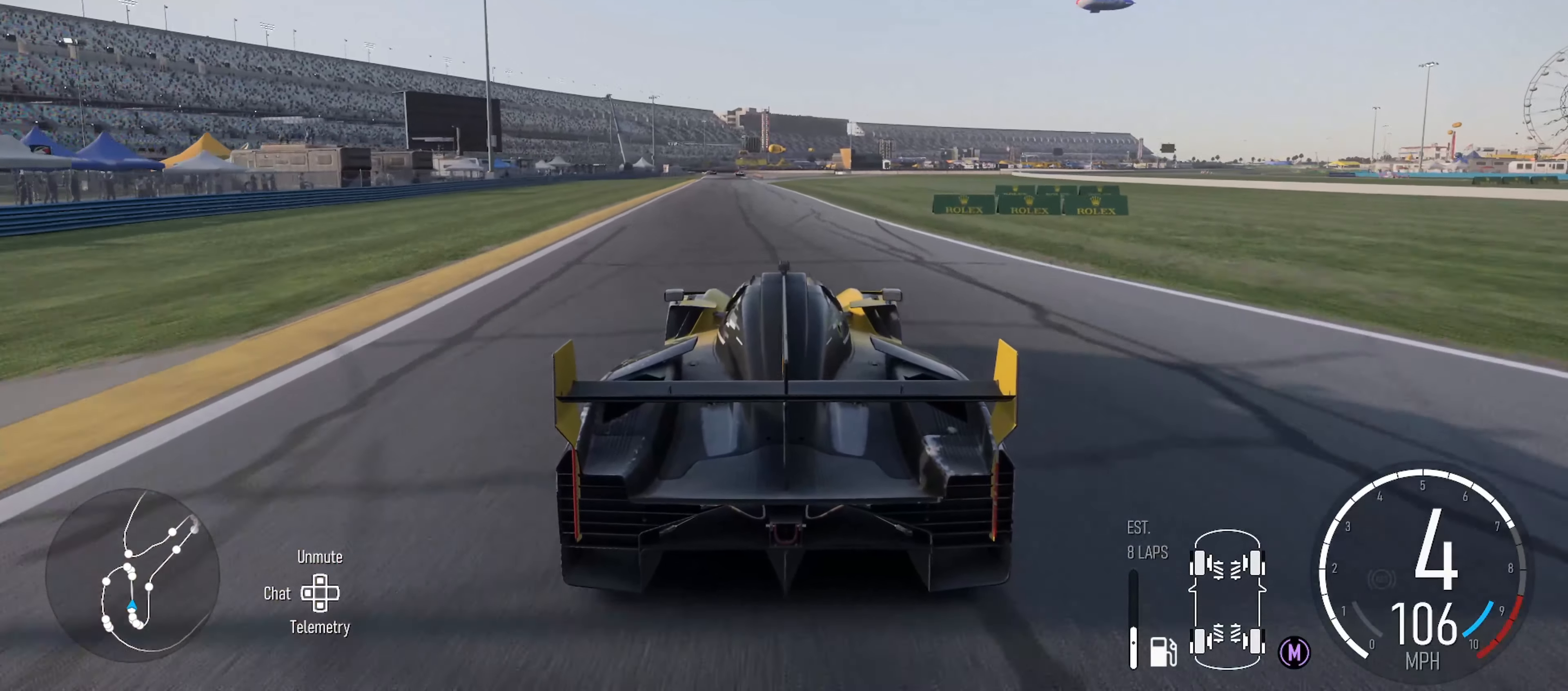
{"buttons": ["R2"], "left_stick": "center", "right_stick": "center", "events": [[66, "left_stick", "left"], [166, "left_stick", "center"], [400, "left_stick", "left"], [500, "left_stick", "center"]]}
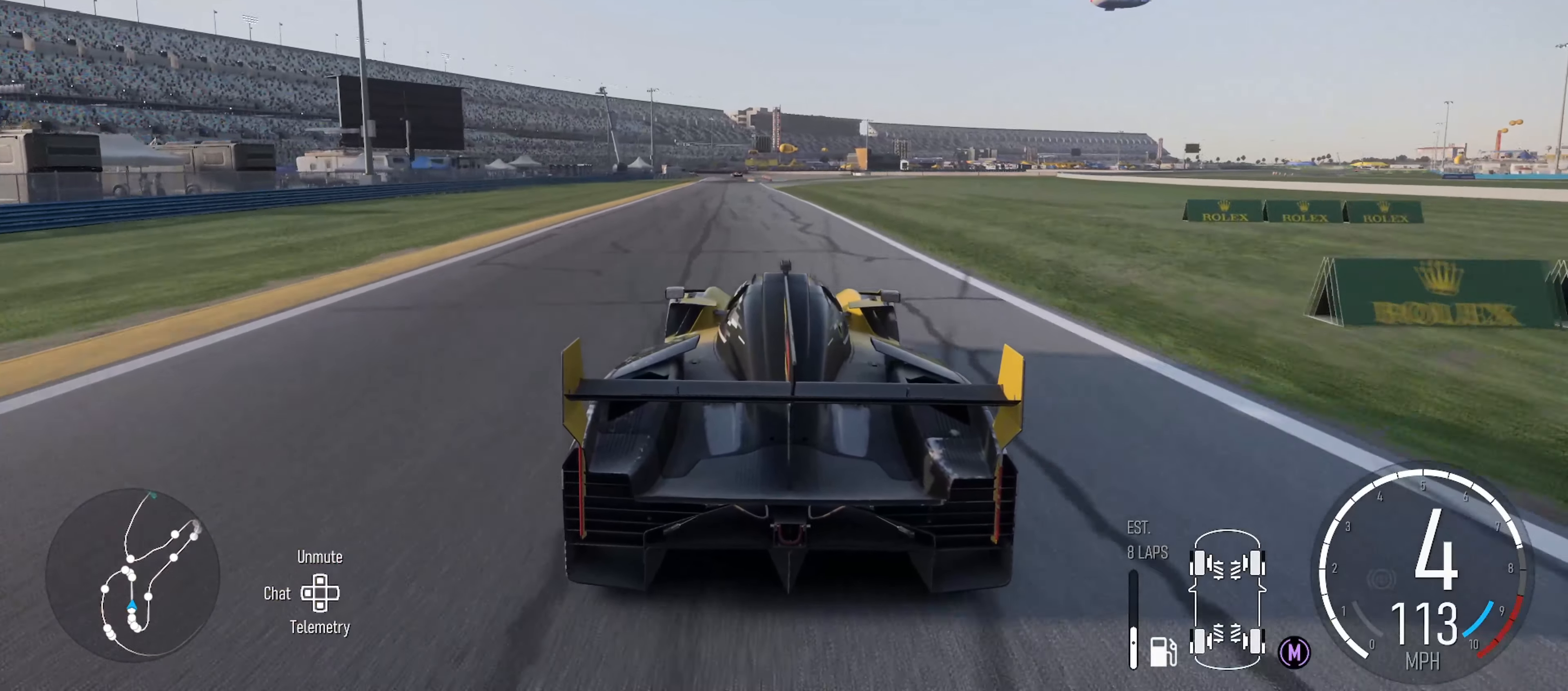
{"buttons": ["R2"], "left_stick": "left", "right_stick": "center", "events": [[116, "left_stick", "left"], [233, "left_stick", "center"], [383, "left_stick", "left"]]}
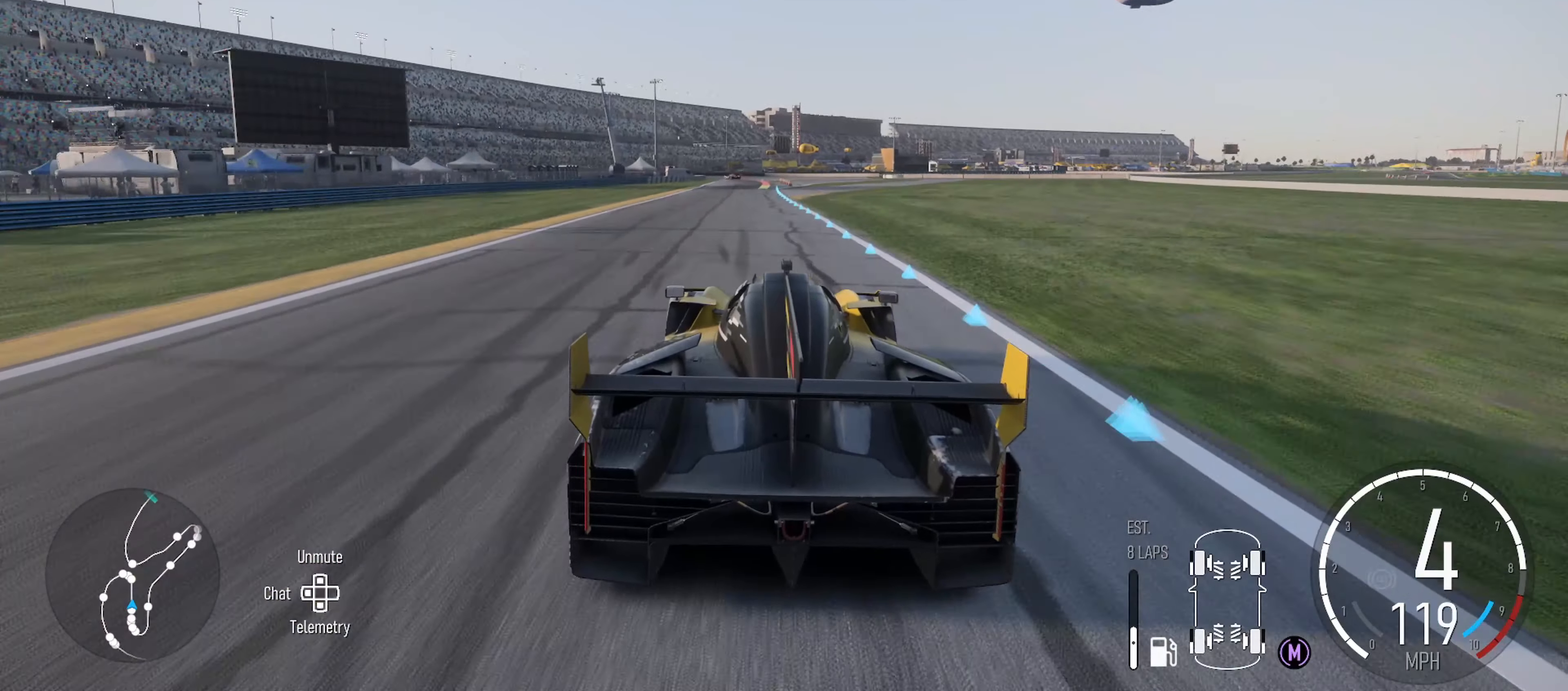
{"buttons": ["R2"], "left_stick": "center", "right_stick": "center", "events": [[16, "left_stick", "center"]]}
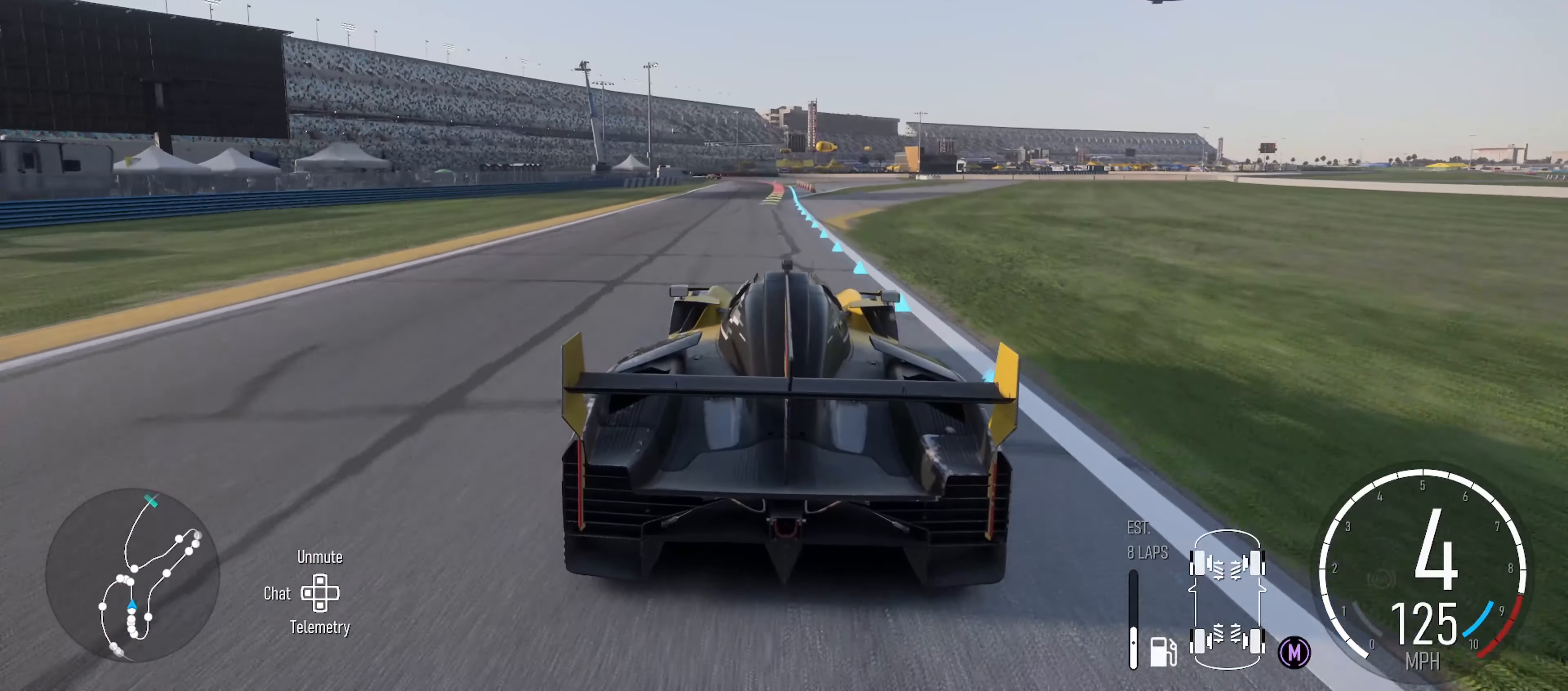
{"buttons": ["R2"], "left_stick": "center", "right_stick": "center", "events": [[200, "left_stick", "left"], [250, "left_stick", "center"]]}
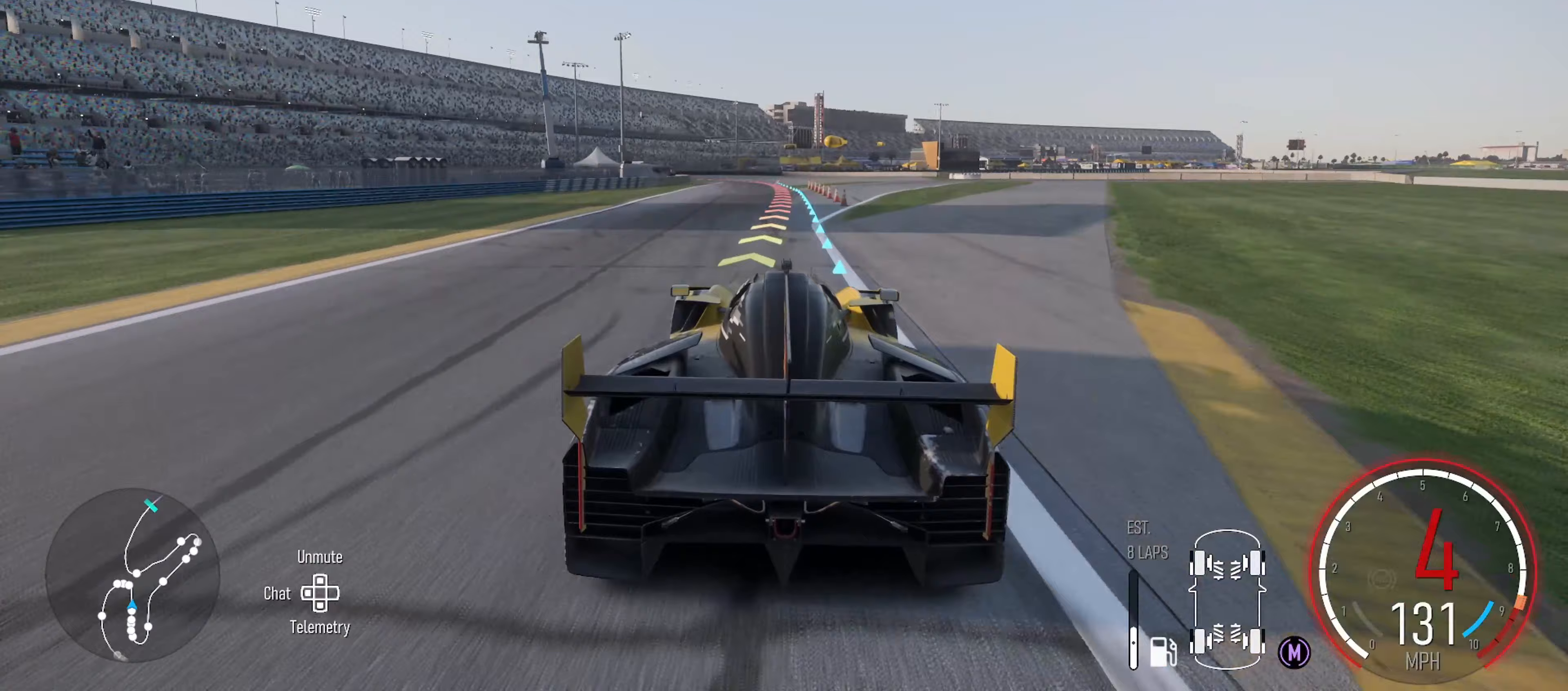
{"buttons": ["L2"], "left_stick": "left", "right_stick": "center", "events": [[383, "left_stick", "left"], [400, "R2", "up"], [417, "L2", "down"]]}
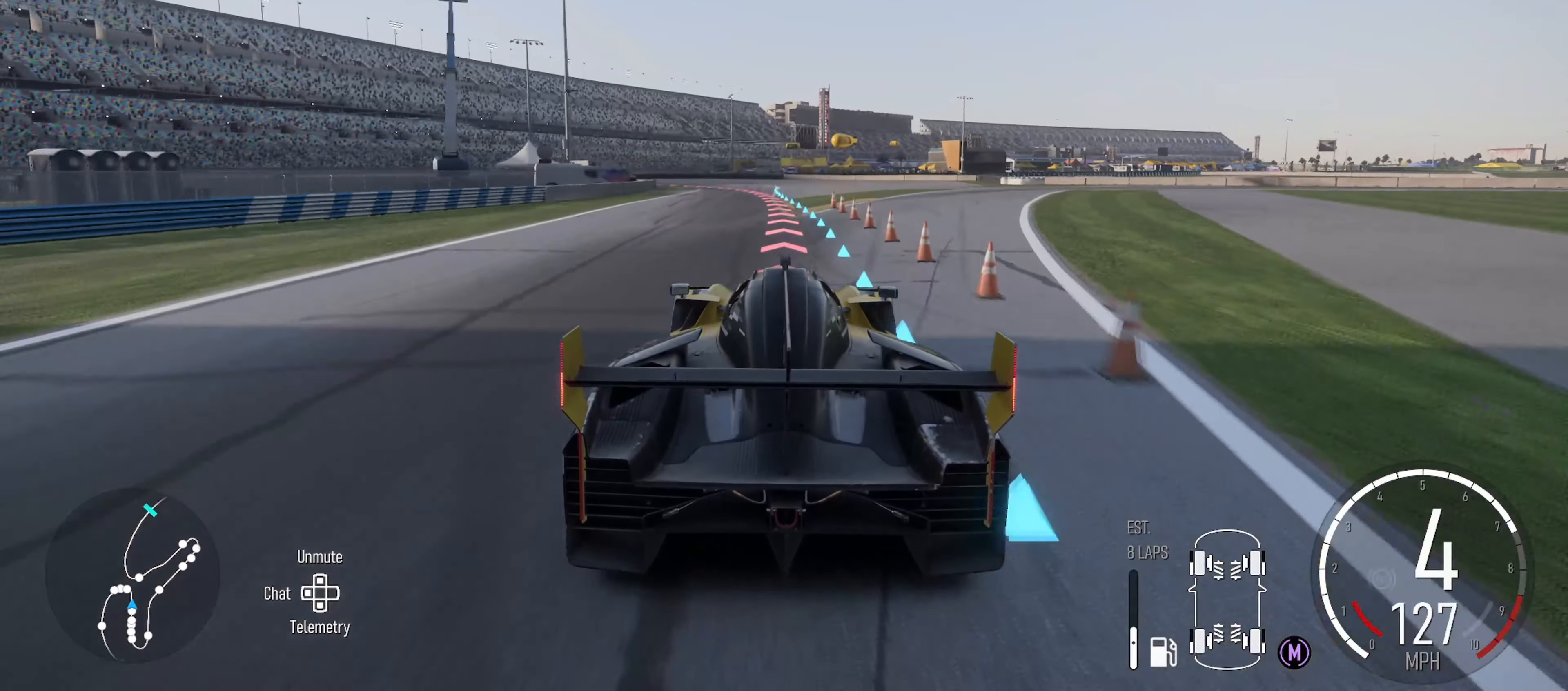
{"buttons": ["L2"], "left_stick": "left", "right_stick": "center", "events": [[250, "left_stick", "center"], [267, "B", "down"], [400, "B", "up"], [433, "left_stick", "left"]]}
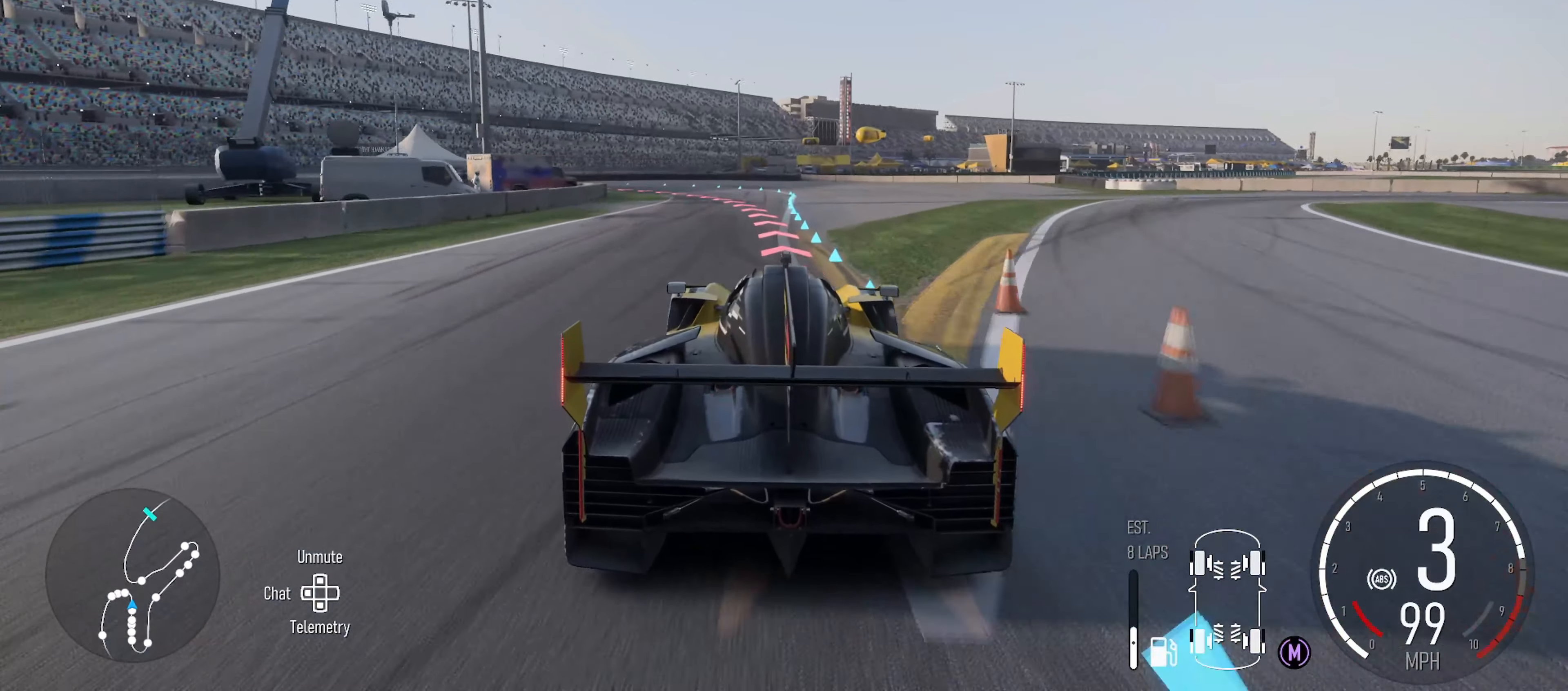
{"buttons": ["L2"], "left_stick": "left", "right_stick": "center", "events": [[83, "left_stick", "center"], [233, "left_stick", "left"]]}
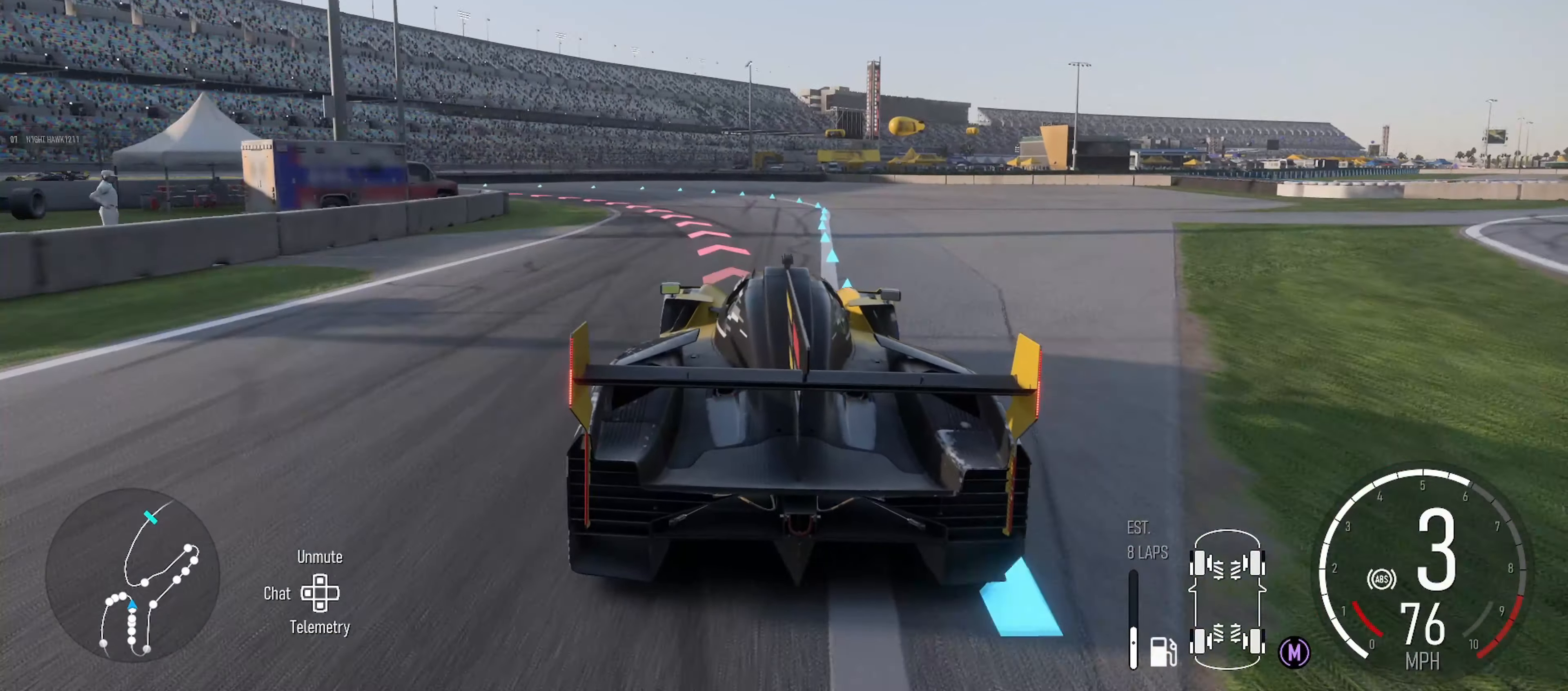
{"buttons": ["L2"], "left_stick": "left", "right_stick": "center", "events": [[33, "B", "down"], [133, "B", "up"]]}
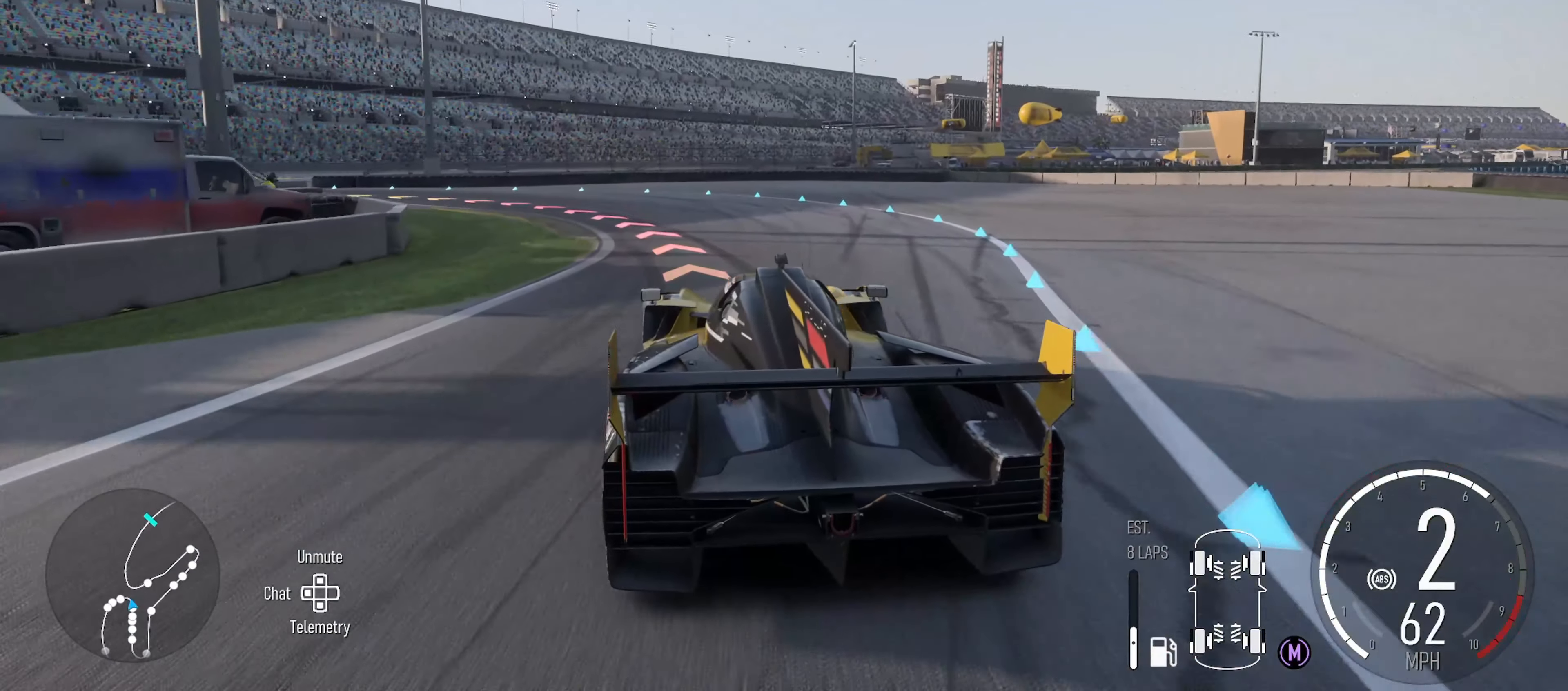
{"buttons": [], "left_stick": "left", "right_stick": "center", "events": [[17, "L2", "up"]]}
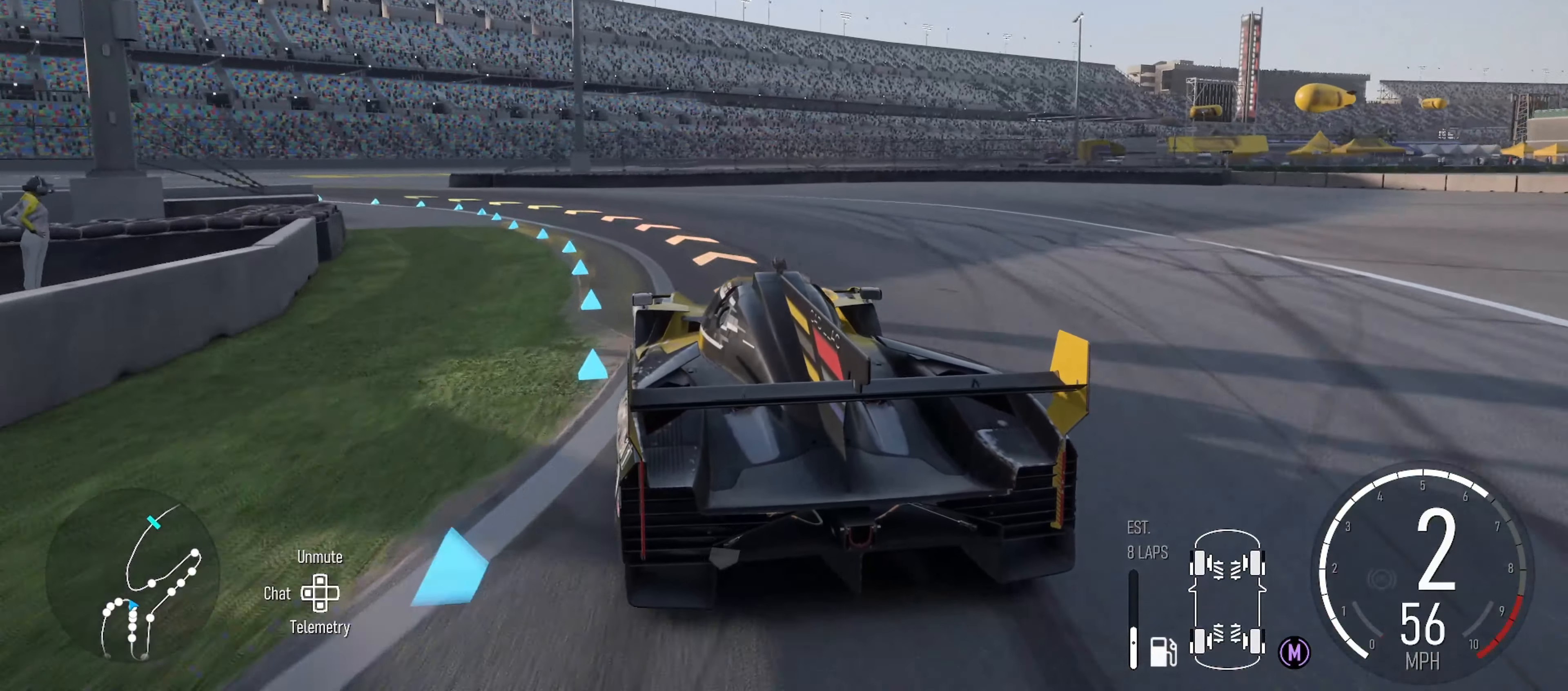
{"buttons": ["R2"], "left_stick": "left", "right_stick": "center", "events": [[200, "R2", "down"], [250, "R2", "up"], [383, "R2", "down"]]}
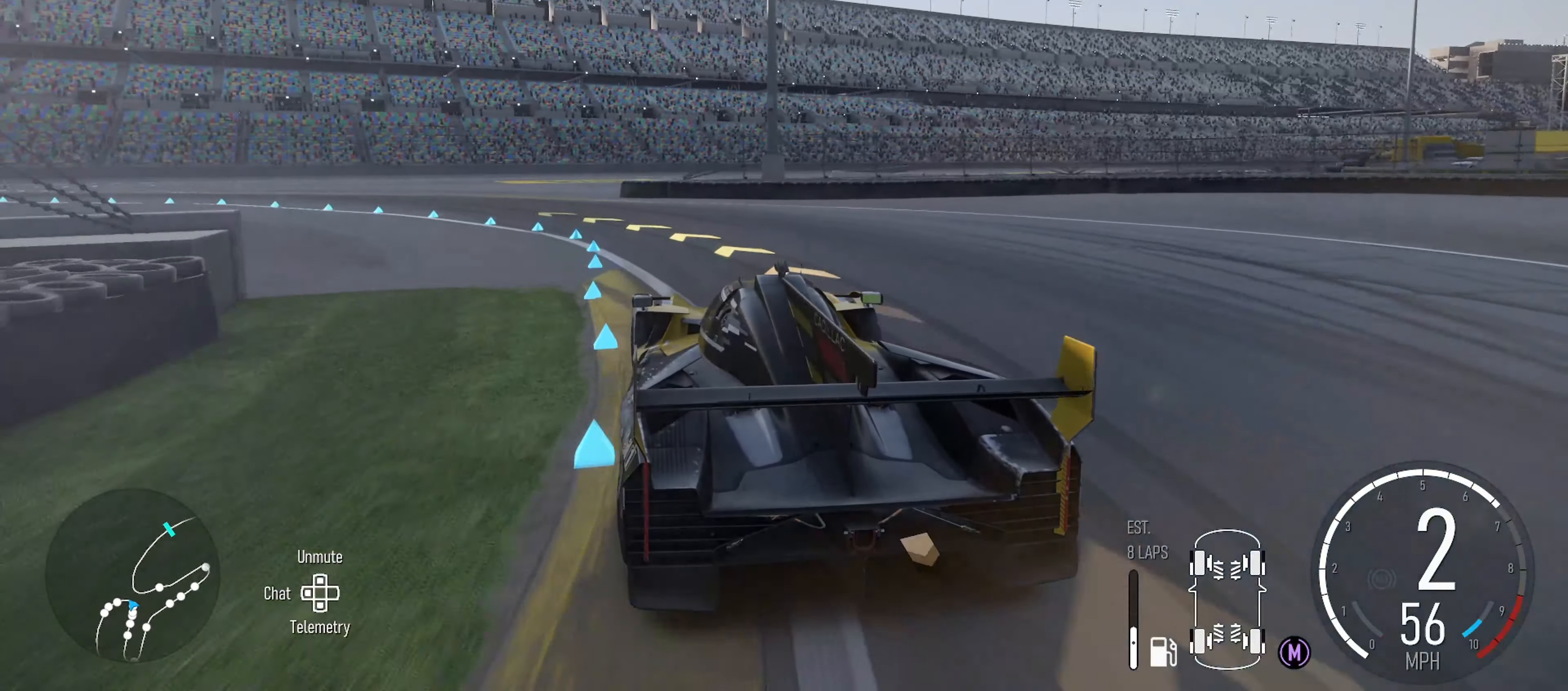
{"buttons": ["R2"], "left_stick": "left", "right_stick": "center", "events": []}
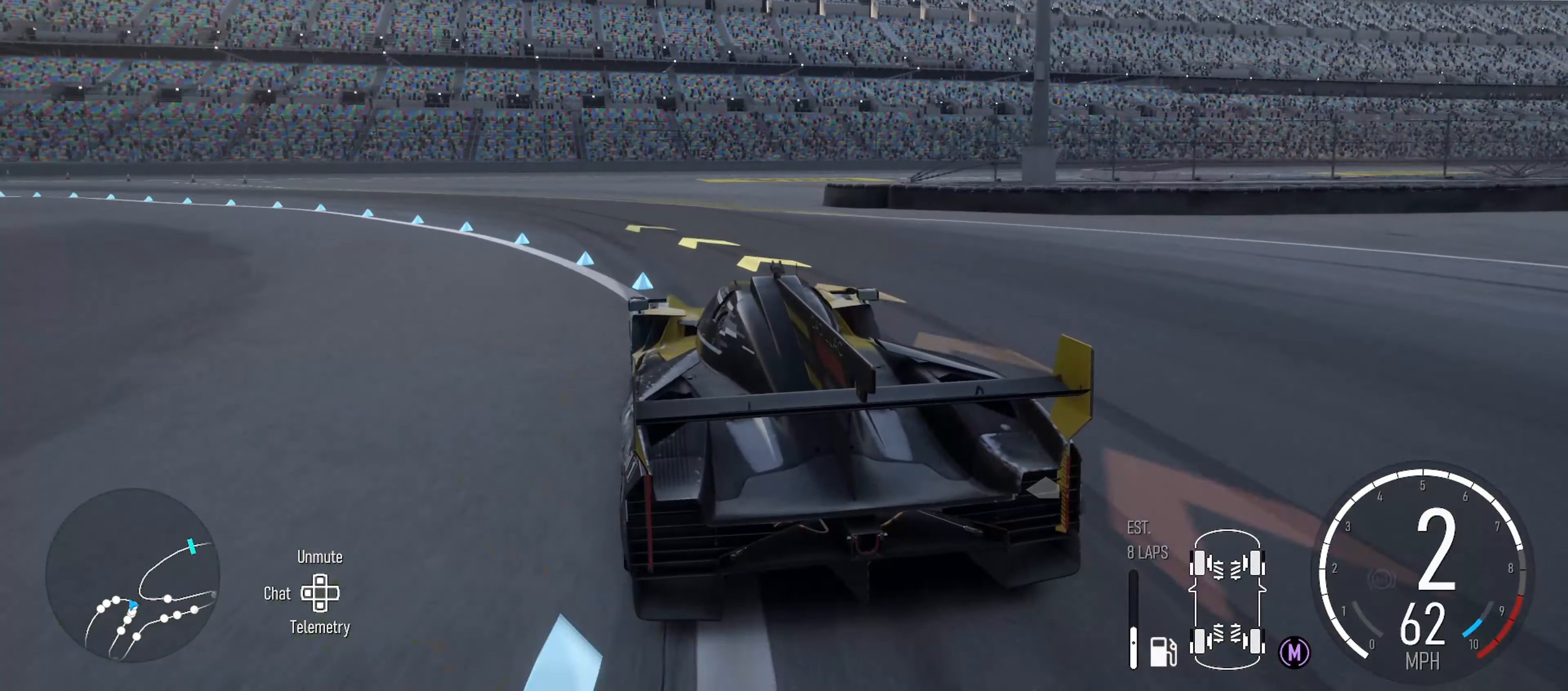
{"buttons": ["R2"], "left_stick": "left", "right_stick": "center", "events": [[67, "R2", "up"], [183, "R2", "down"]]}
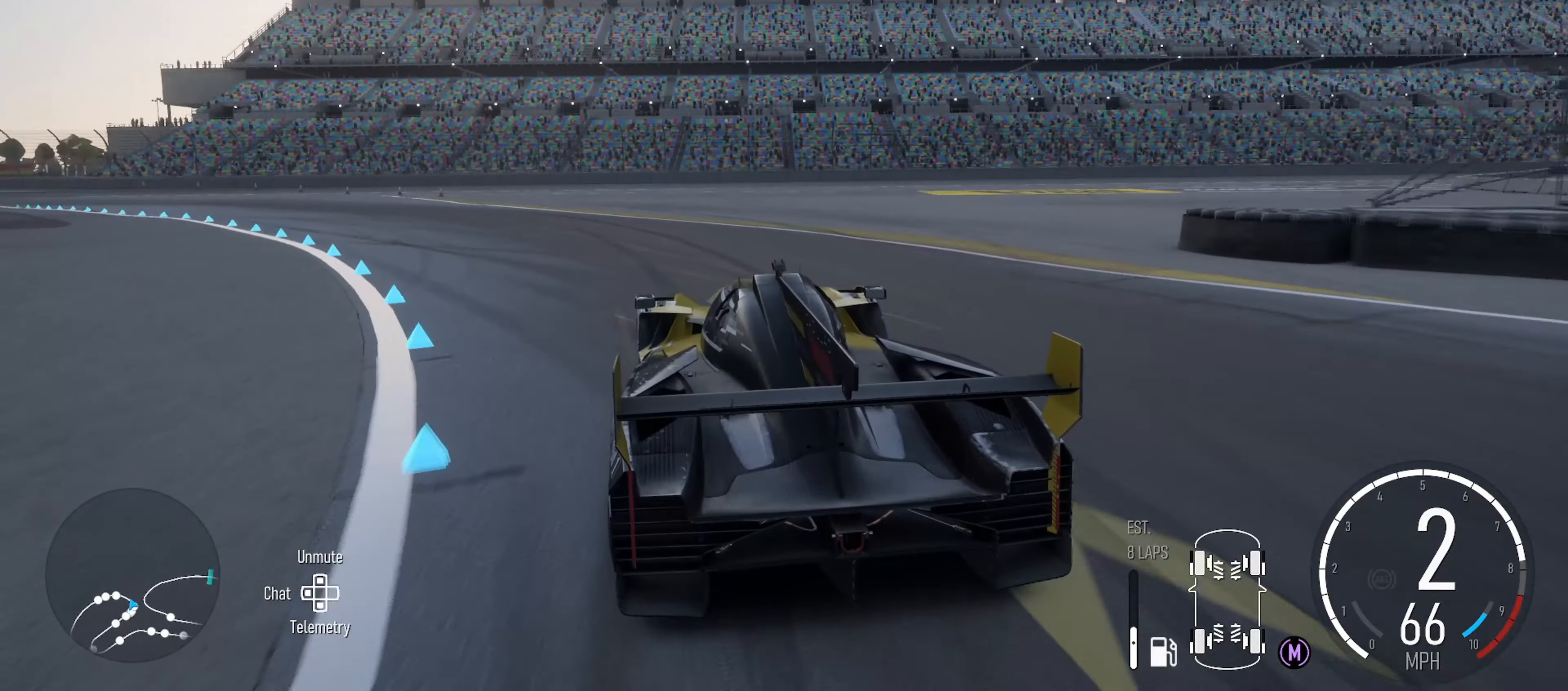
{"buttons": [], "left_stick": "left", "right_stick": "center", "events": [[283, "X", "down"], [333, "R2", "up"], [417, "X", "up"]]}
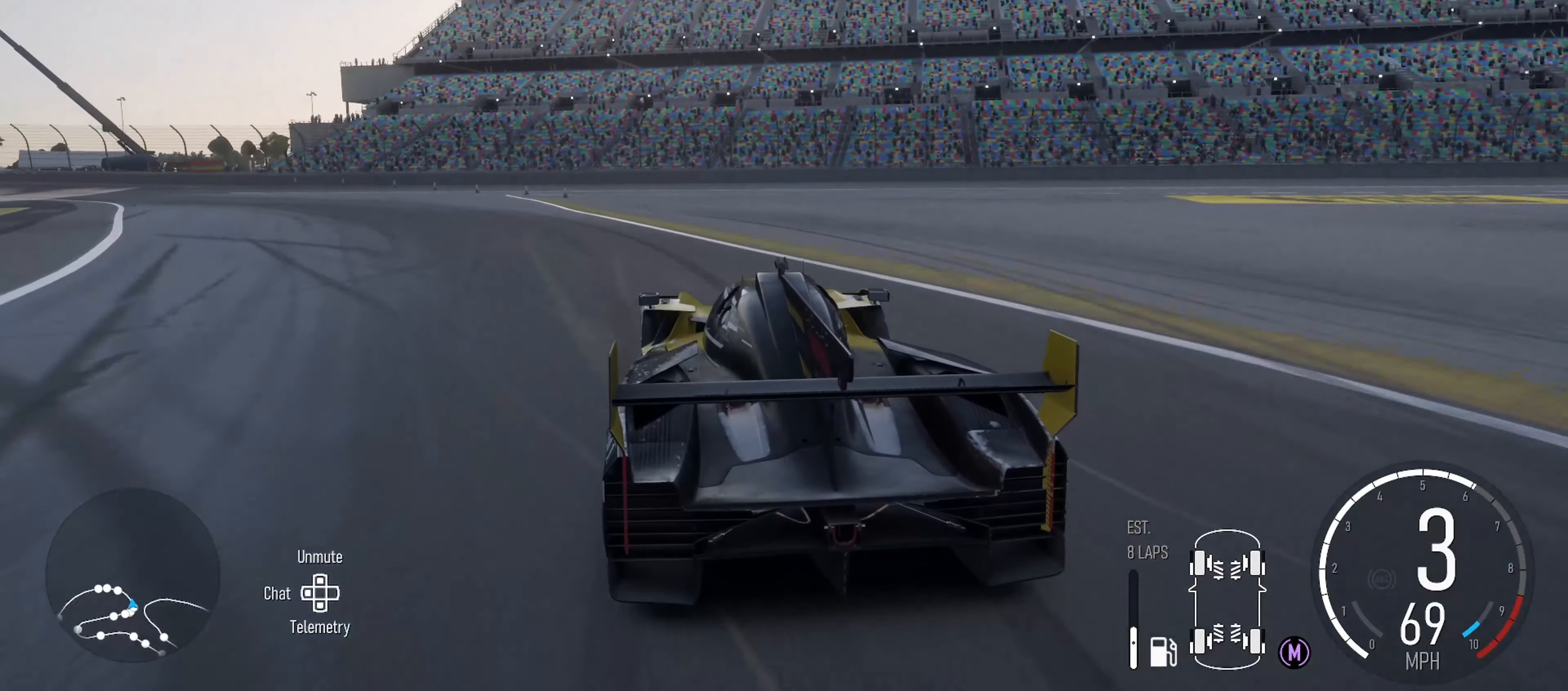
{"buttons": ["R2"], "left_stick": "left", "right_stick": "center", "events": [[17, "R2", "down"]]}
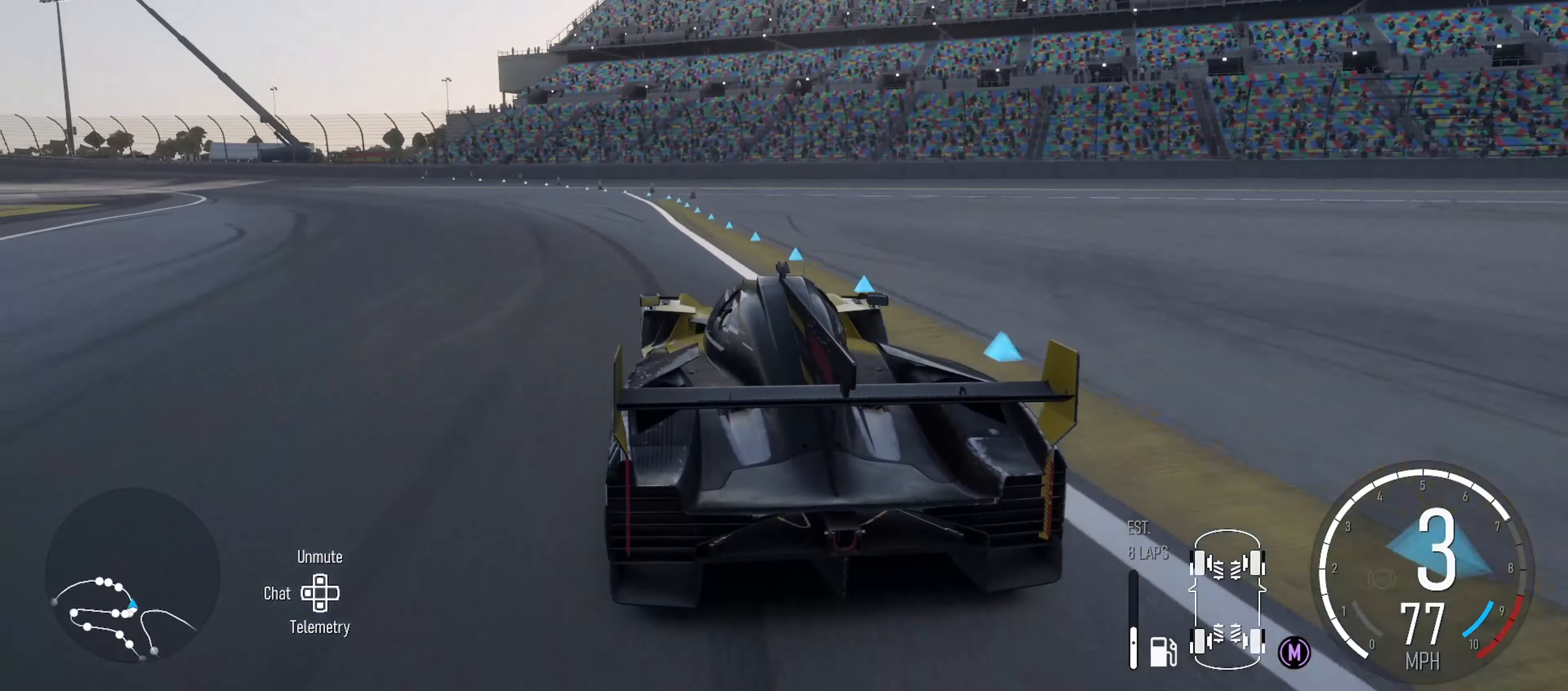
{"buttons": ["R2"], "left_stick": "left", "right_stick": "center", "events": [[184, "R2", "up"], [250, "R2", "down"]]}
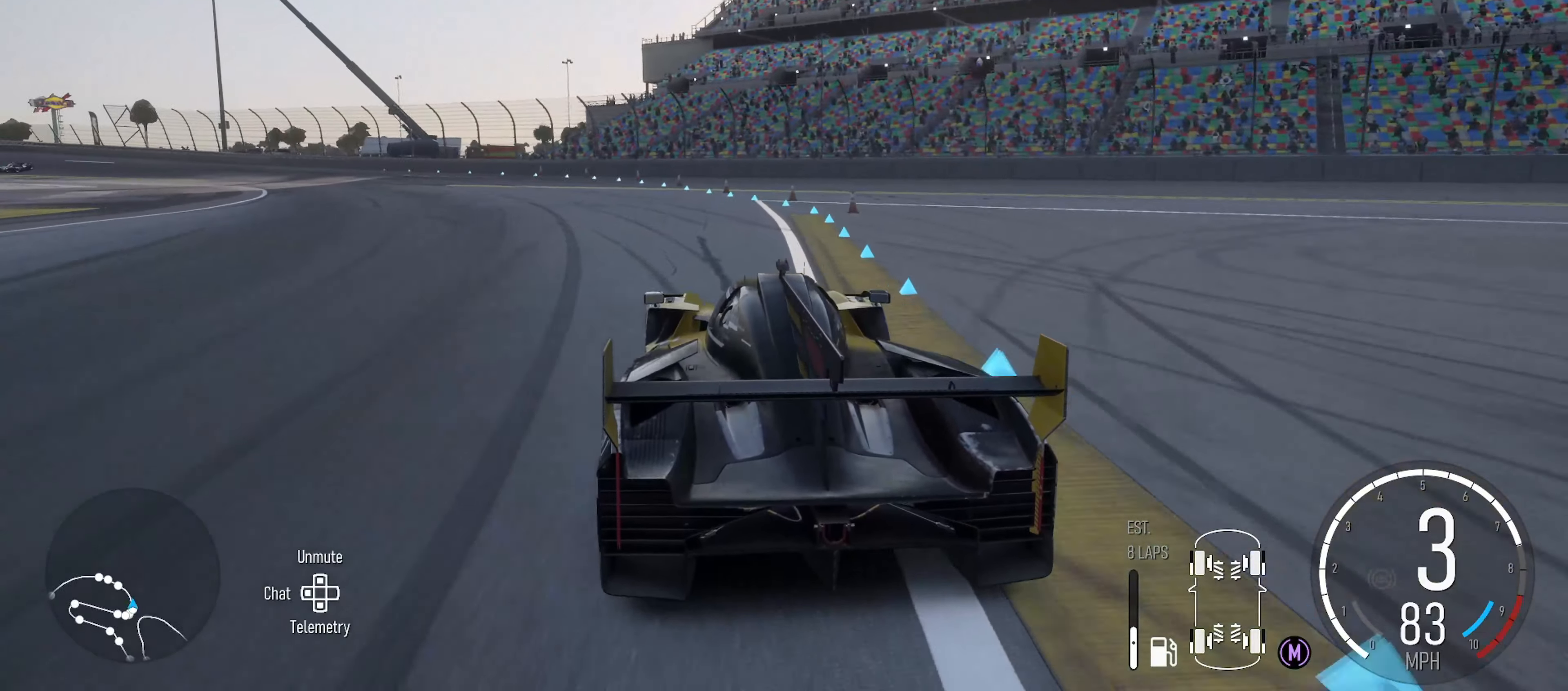
{"buttons": [], "left_stick": "left", "right_stick": "center", "events": [[384, "R2", "up"], [417, "R2", "down"], [484, "R2", "up"]]}
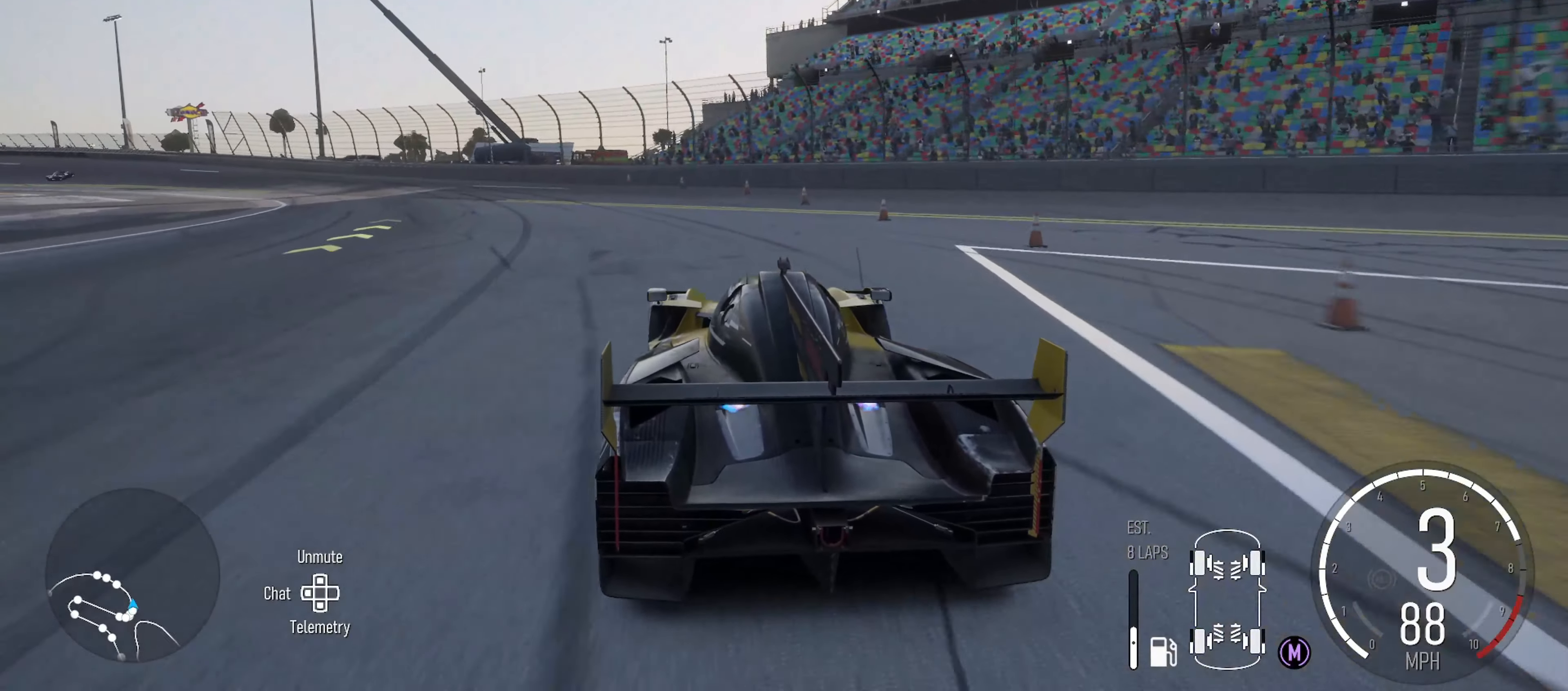
{"buttons": [], "left_stick": "left", "right_stick": "center", "events": []}
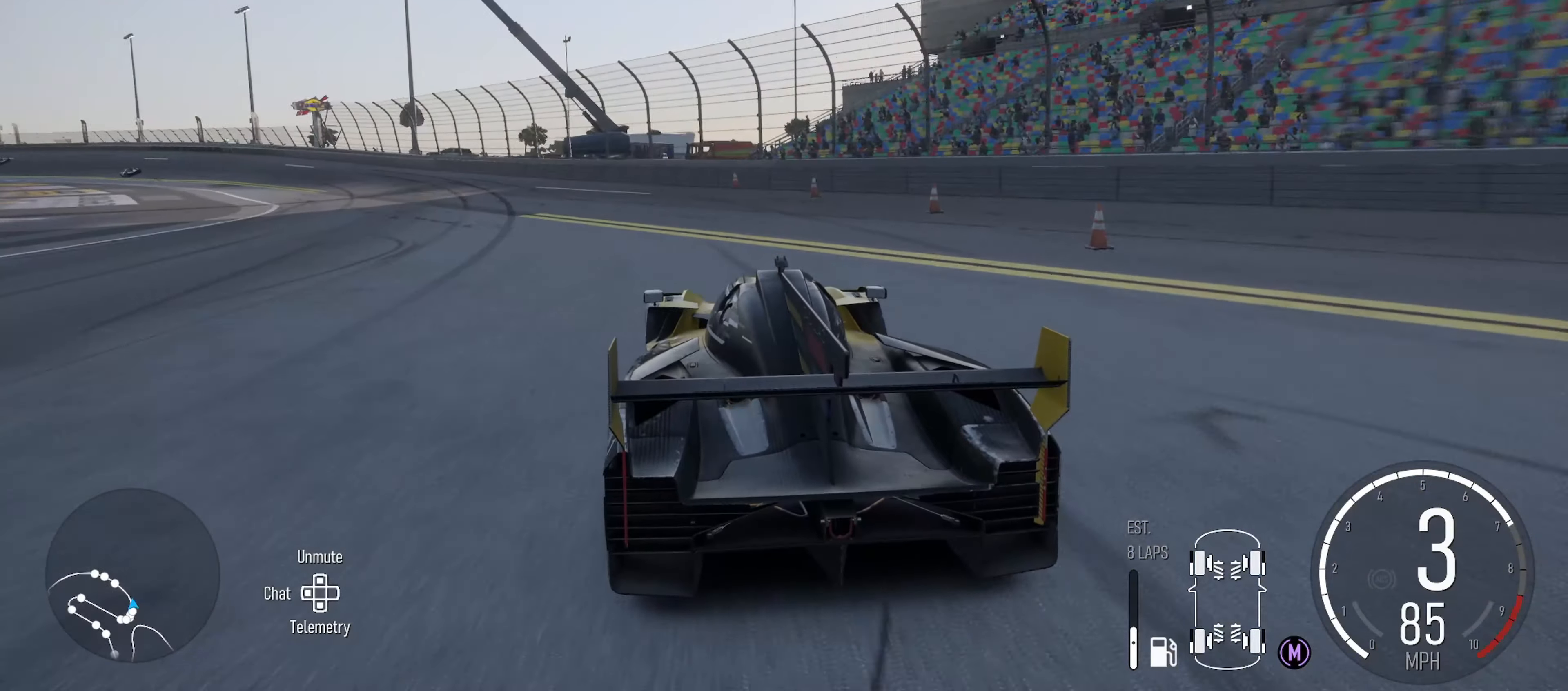
{"buttons": [], "left_stick": "left", "right_stick": "center", "events": []}
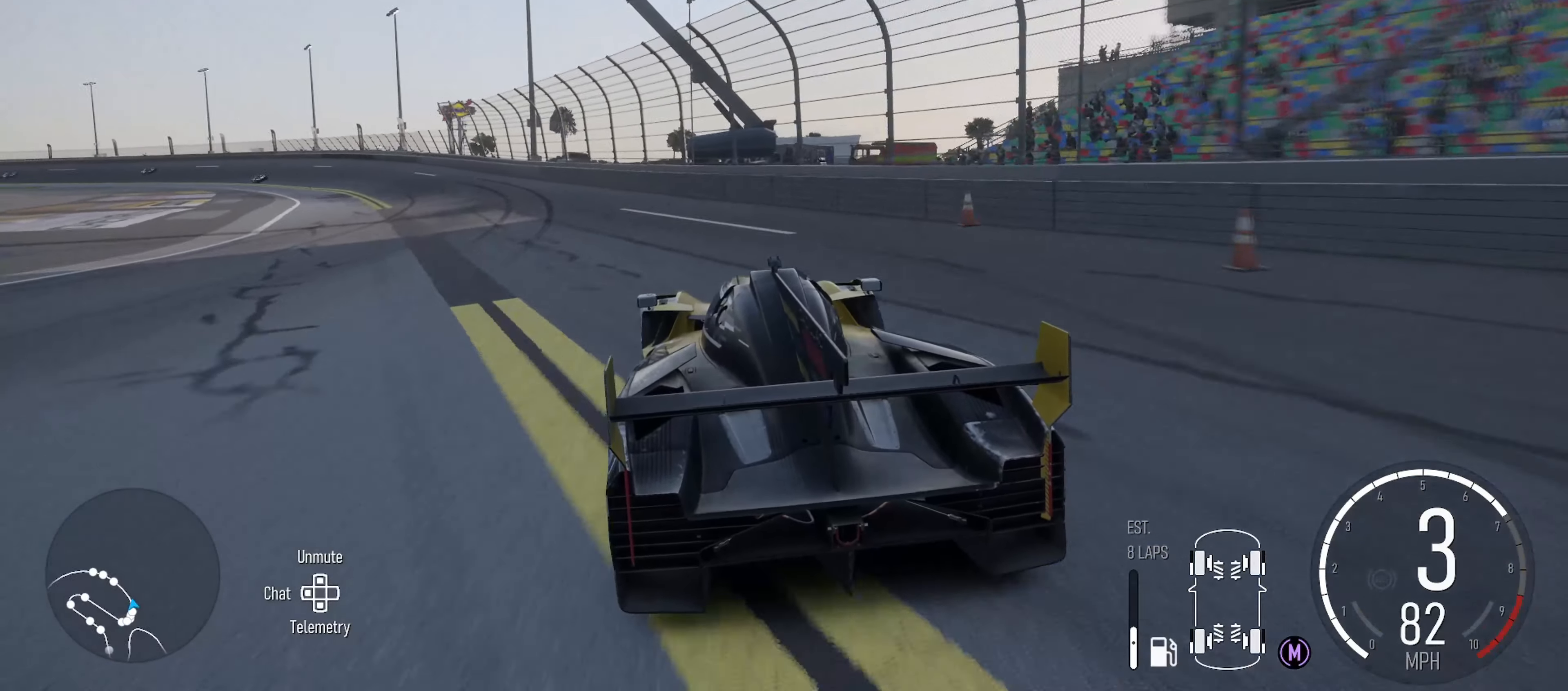
{"buttons": ["R2"], "left_stick": "left", "right_stick": "center", "events": [[134, "R2", "down"], [284, "right_stick", "down"], [484, "right_stick", "center"]]}
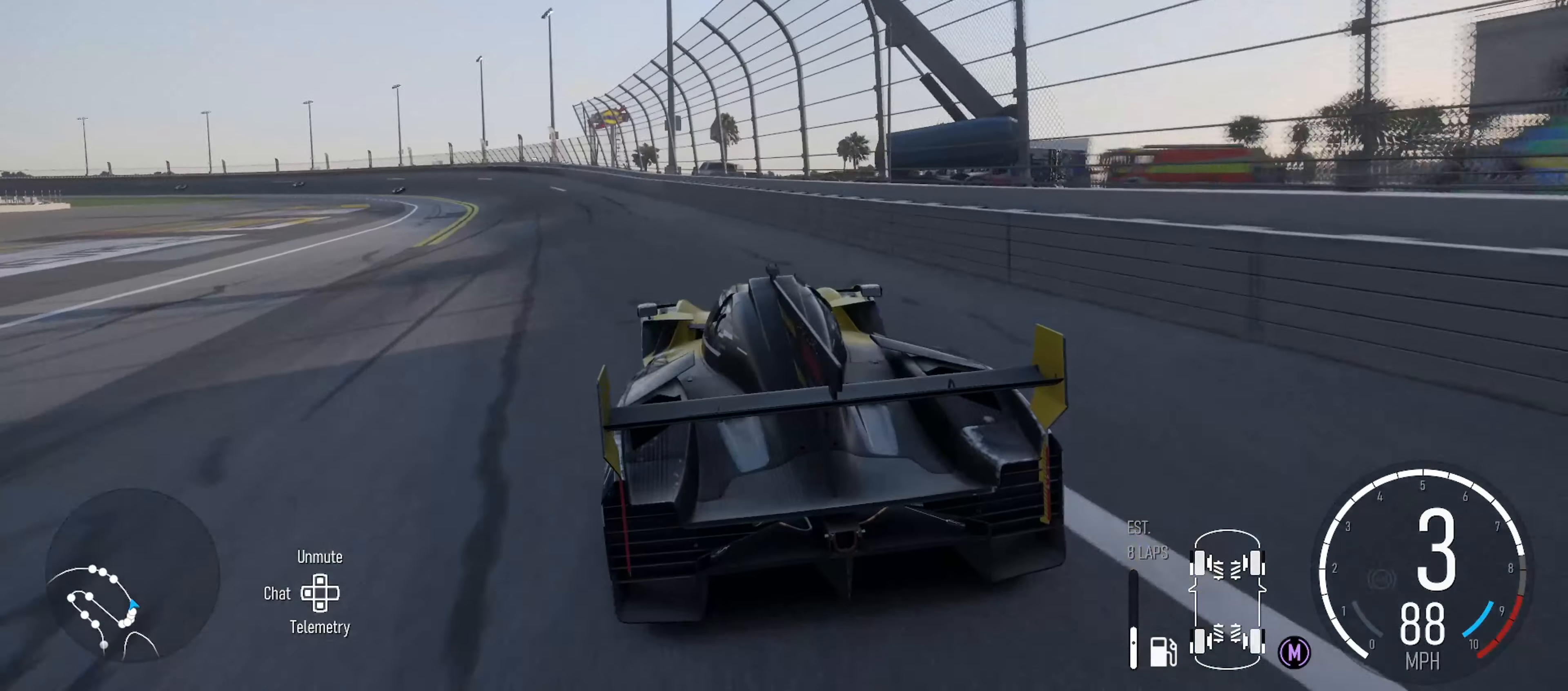
{"buttons": ["R2"], "left_stick": "center", "right_stick": "center", "events": [[434, "left_stick", "center"]]}
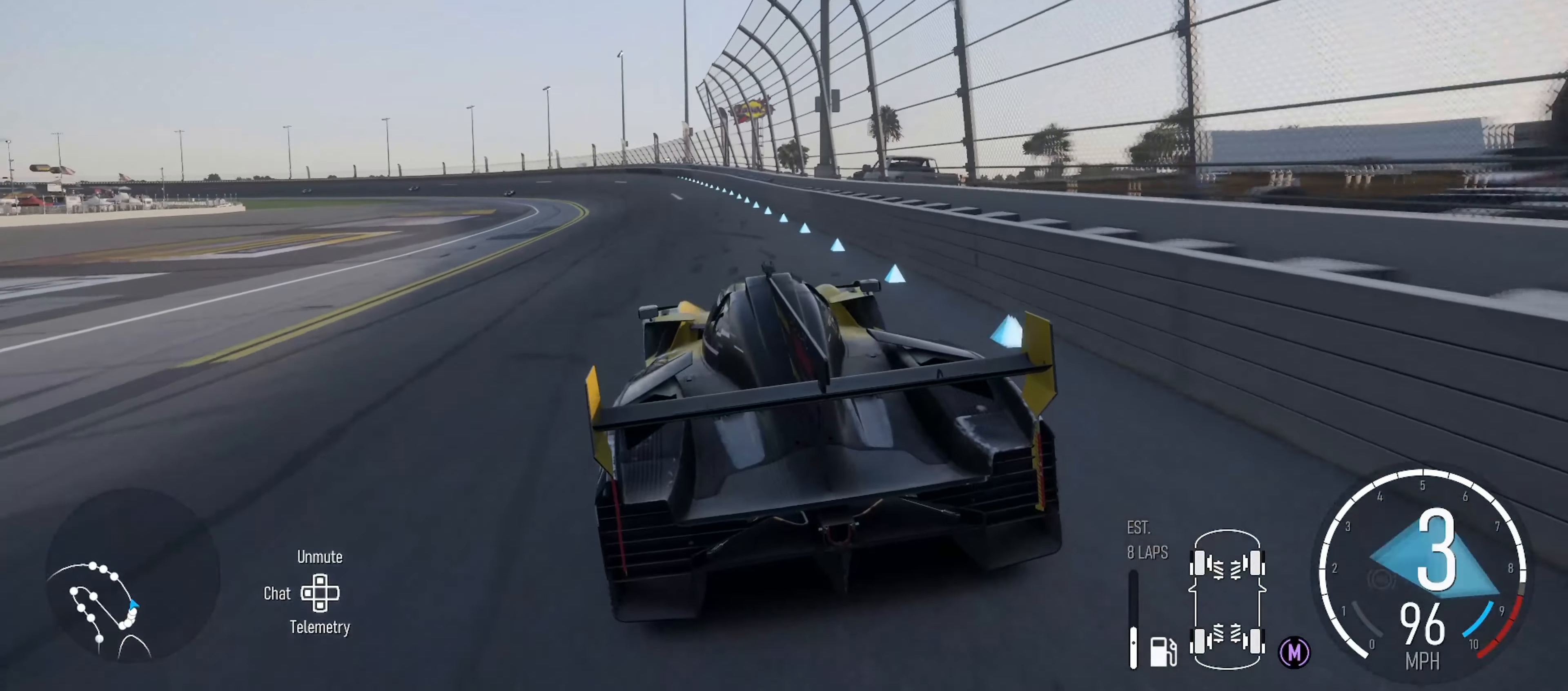
{"buttons": ["R2"], "left_stick": "left", "right_stick": "down", "events": [[167, "X", "down"], [284, "X", "up"], [450, "left_stick", "left"], [484, "right_stick", "down"]]}
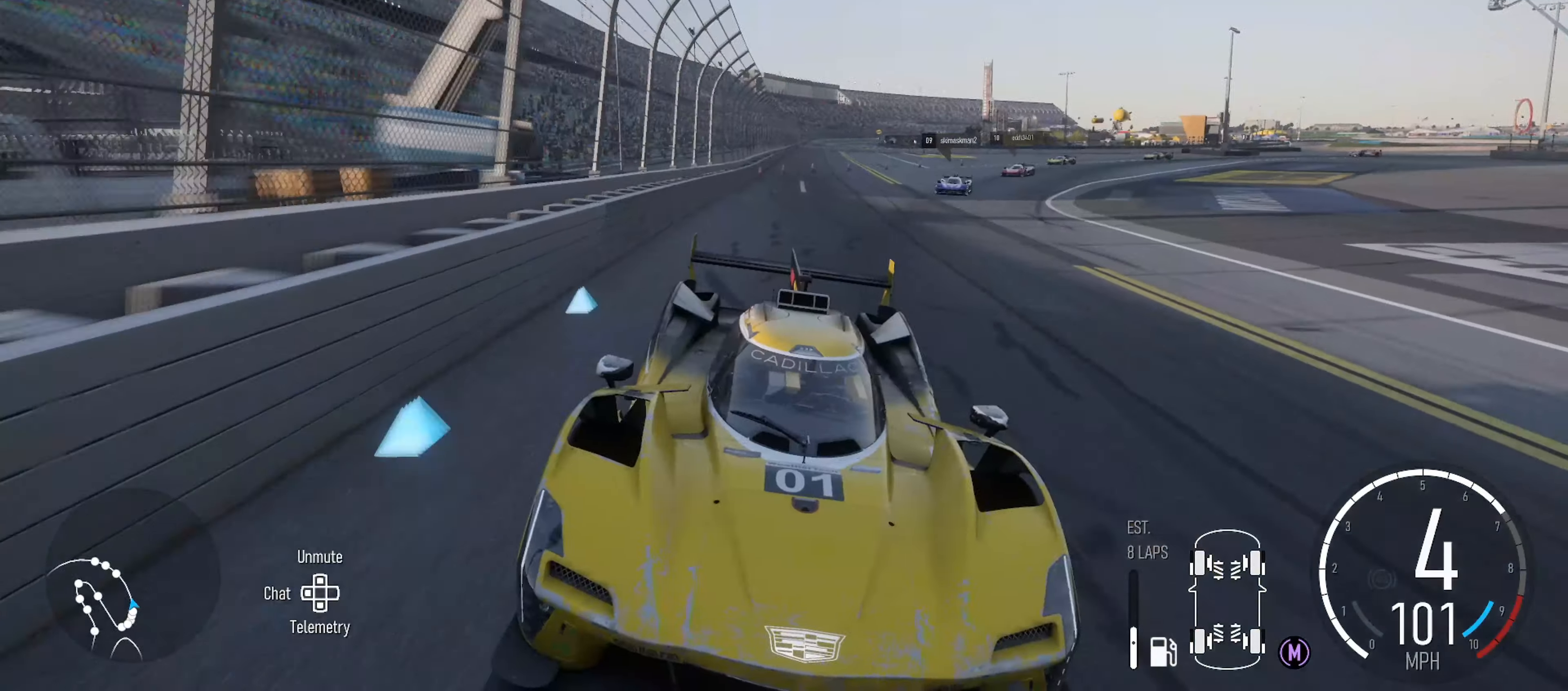
{"buttons": ["R2"], "left_stick": "center", "right_stick": "center", "events": [[67, "left_stick", "center"], [300, "left_stick", "left"], [417, "right_stick", "center"], [467, "left_stick", "center"]]}